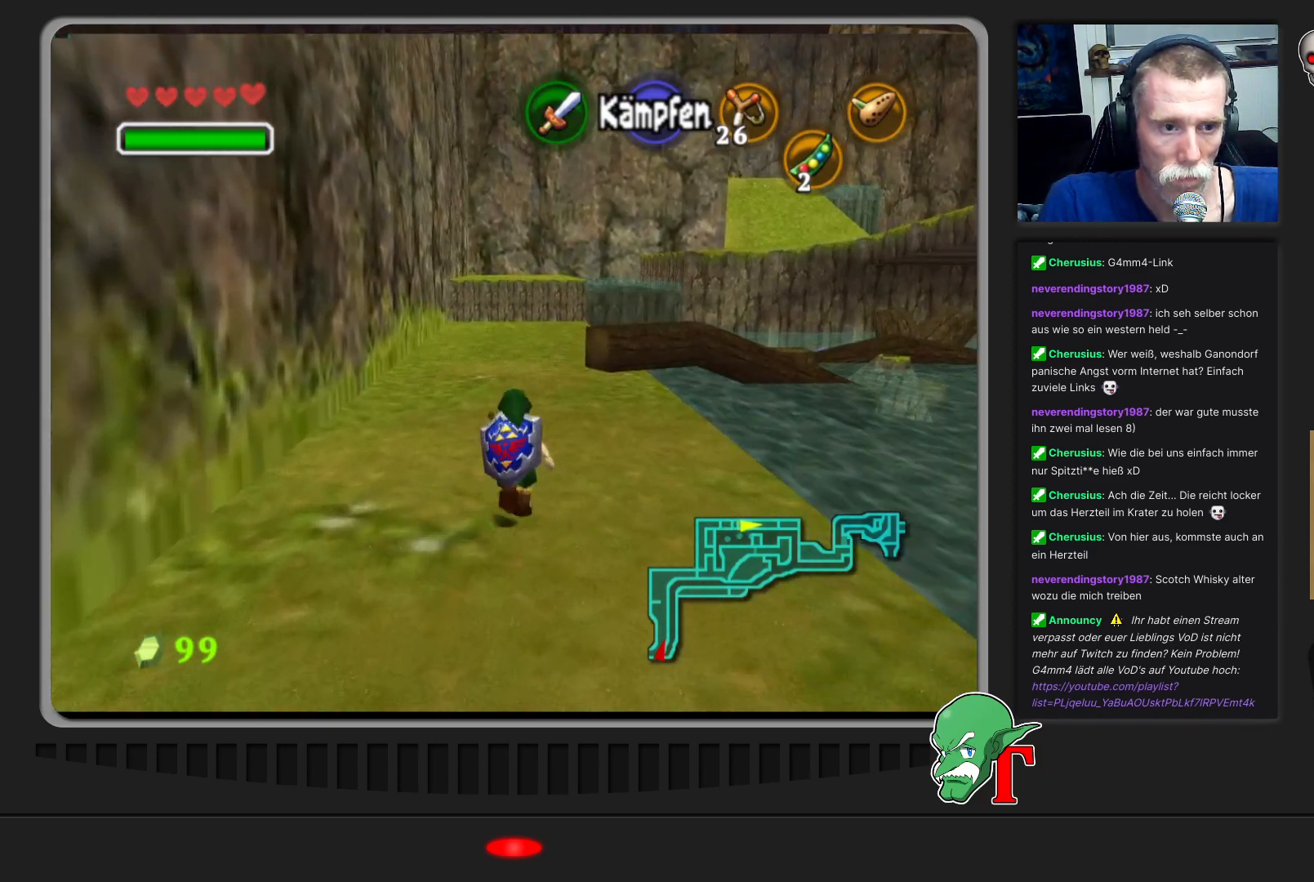
Gameplay with a controller (Nintendo layout); each line is a JSON object with the inputs held at the frame after it. "events" lists button and stick changes between this image and that frame as [ms after this image, input, new state], when the widget could be followed in between. Not read: L3 R3.
{"buttons": ["A"], "left_stick": "up", "events": [[367, "A", "down"]]}
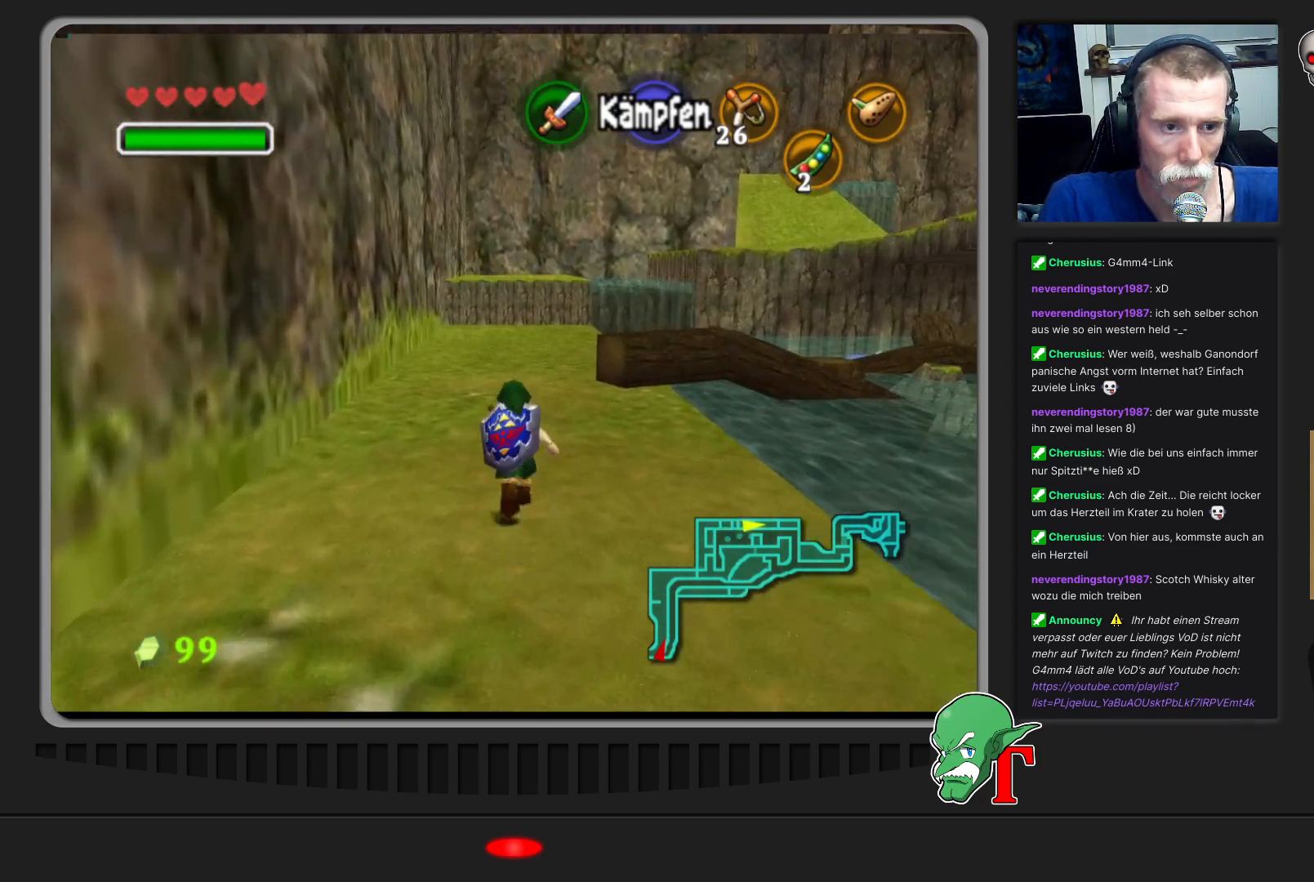
{"buttons": [], "left_stick": "up", "events": [[133, "A", "up"]]}
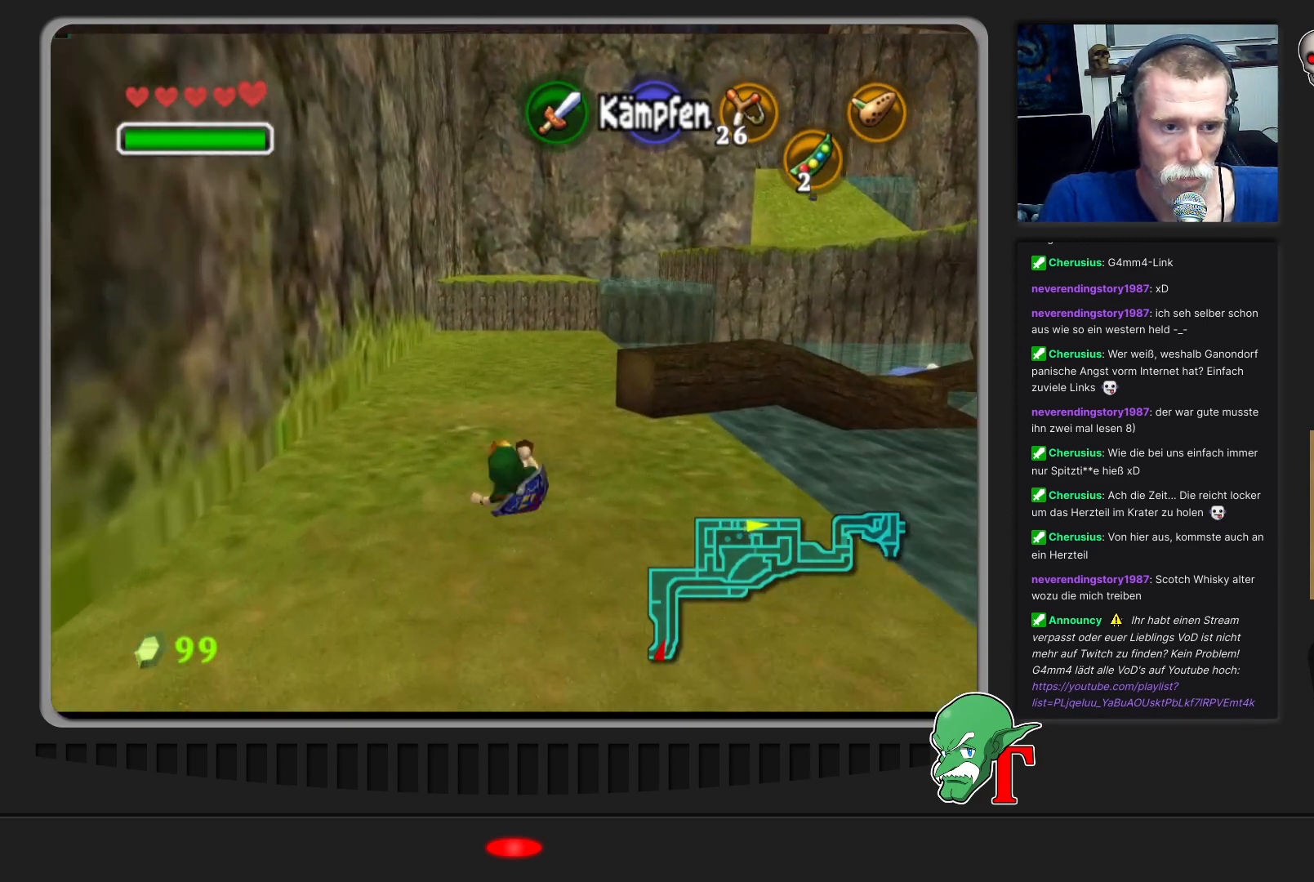
{"buttons": [], "left_stick": "up", "events": []}
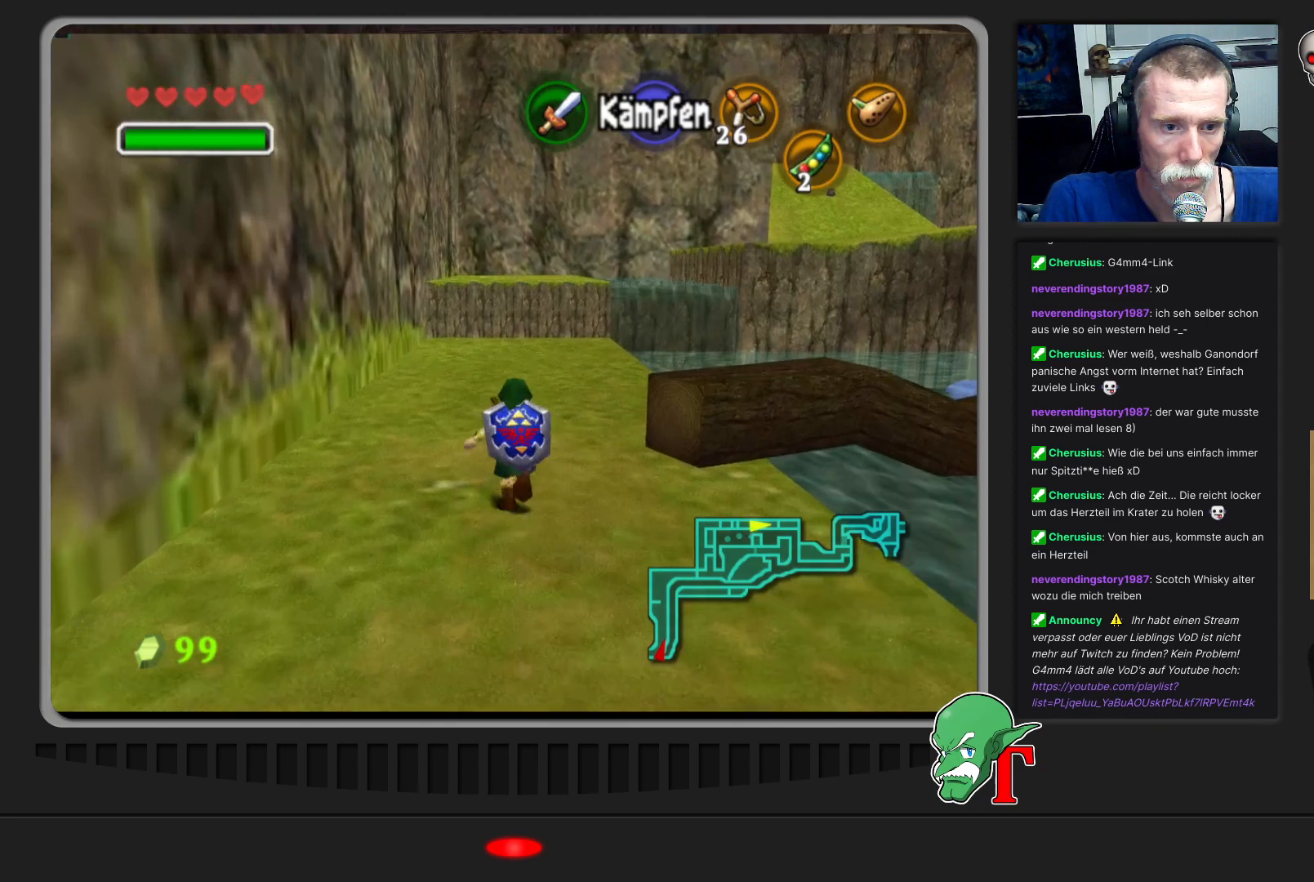
{"buttons": ["A"], "left_stick": "up", "events": [[500, "A", "down"]]}
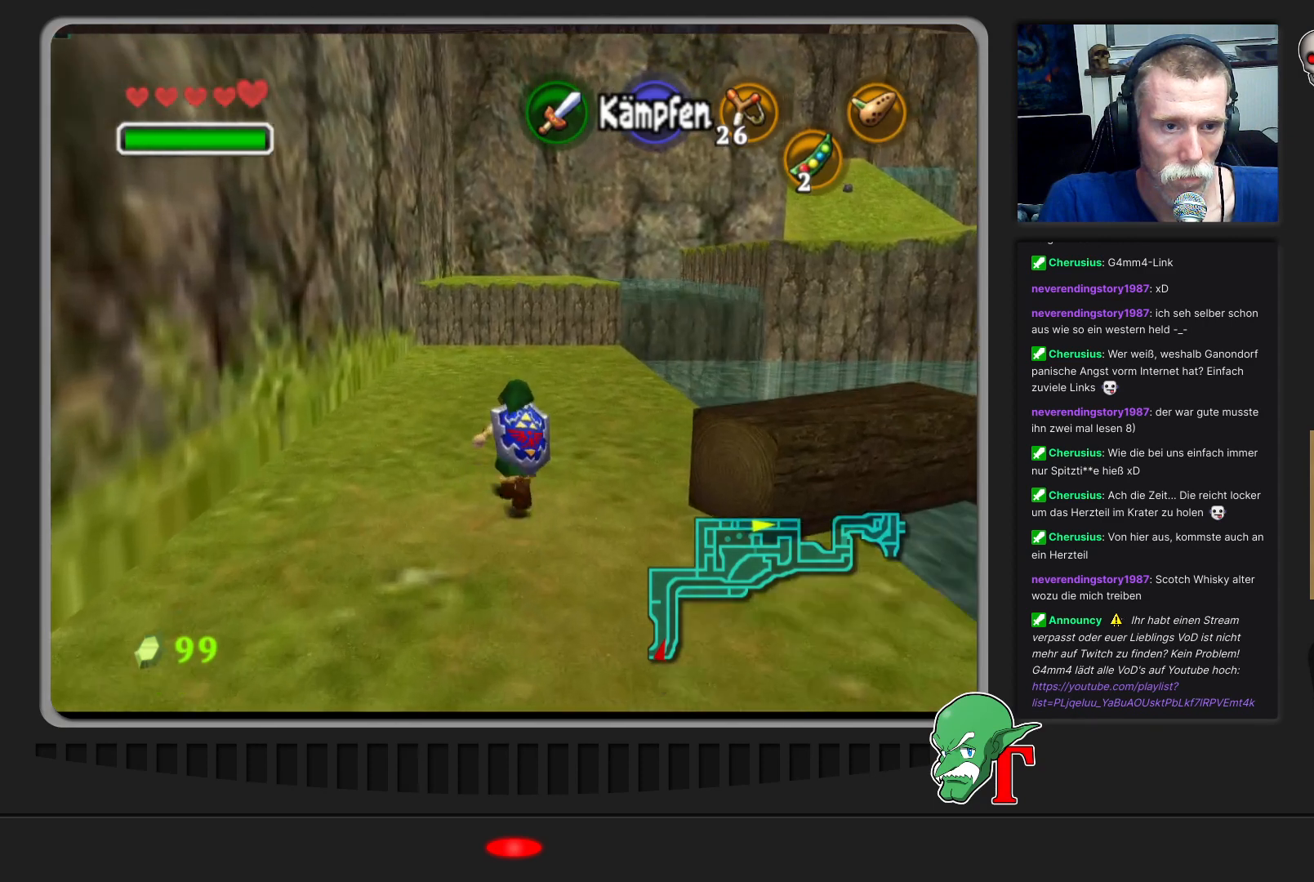
{"buttons": [], "left_stick": "up", "events": [[400, "A", "up"]]}
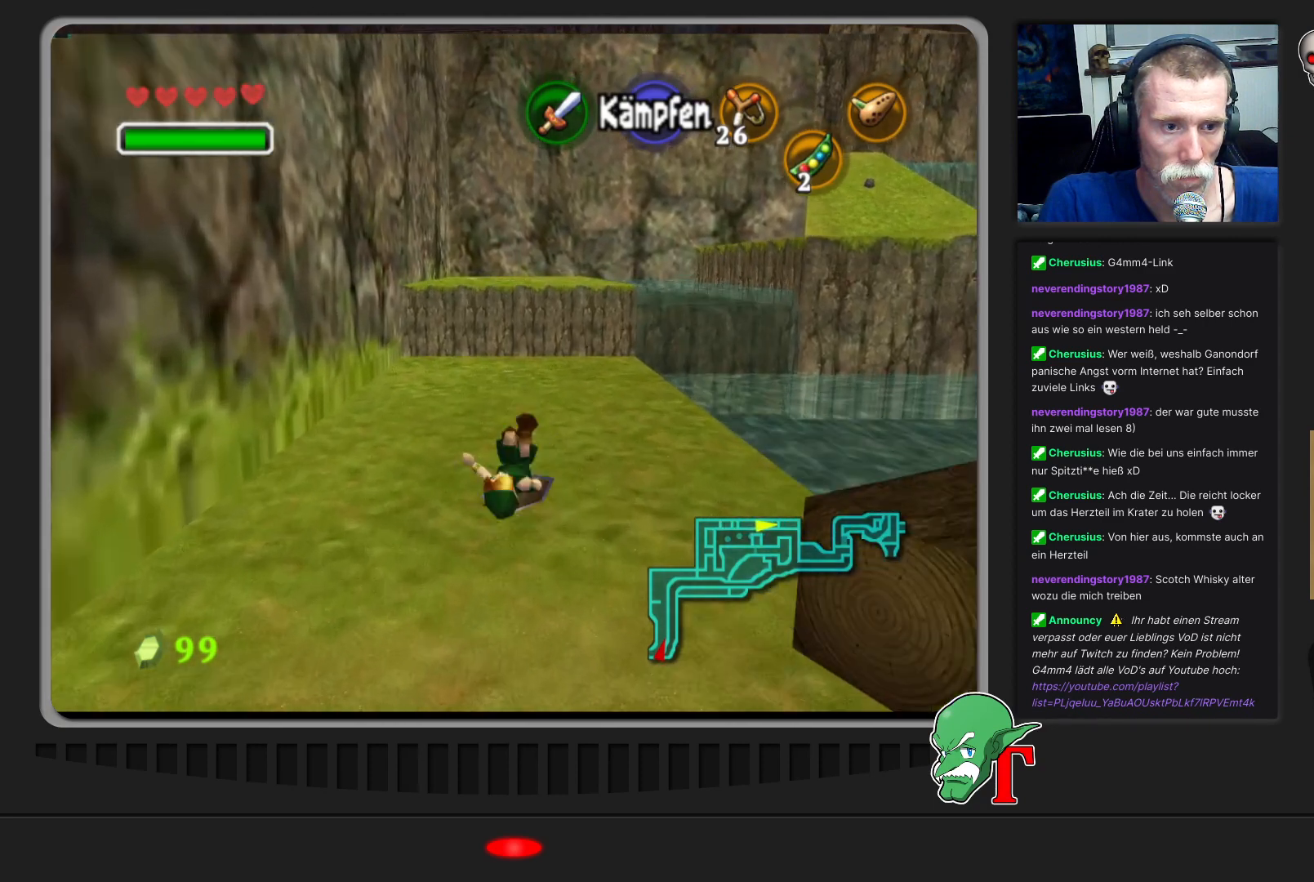
{"buttons": [], "left_stick": "up", "events": []}
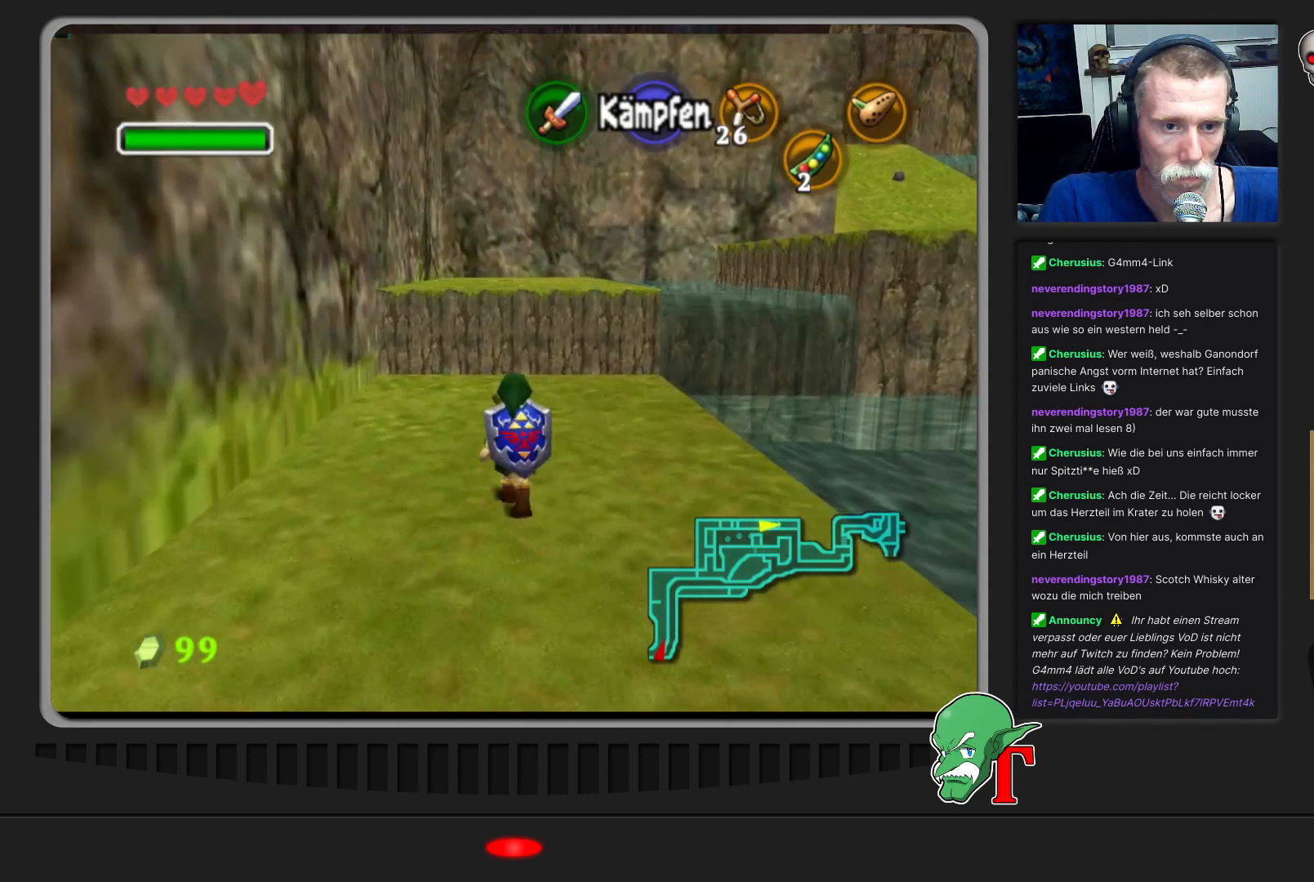
{"buttons": [], "left_stick": "up", "events": []}
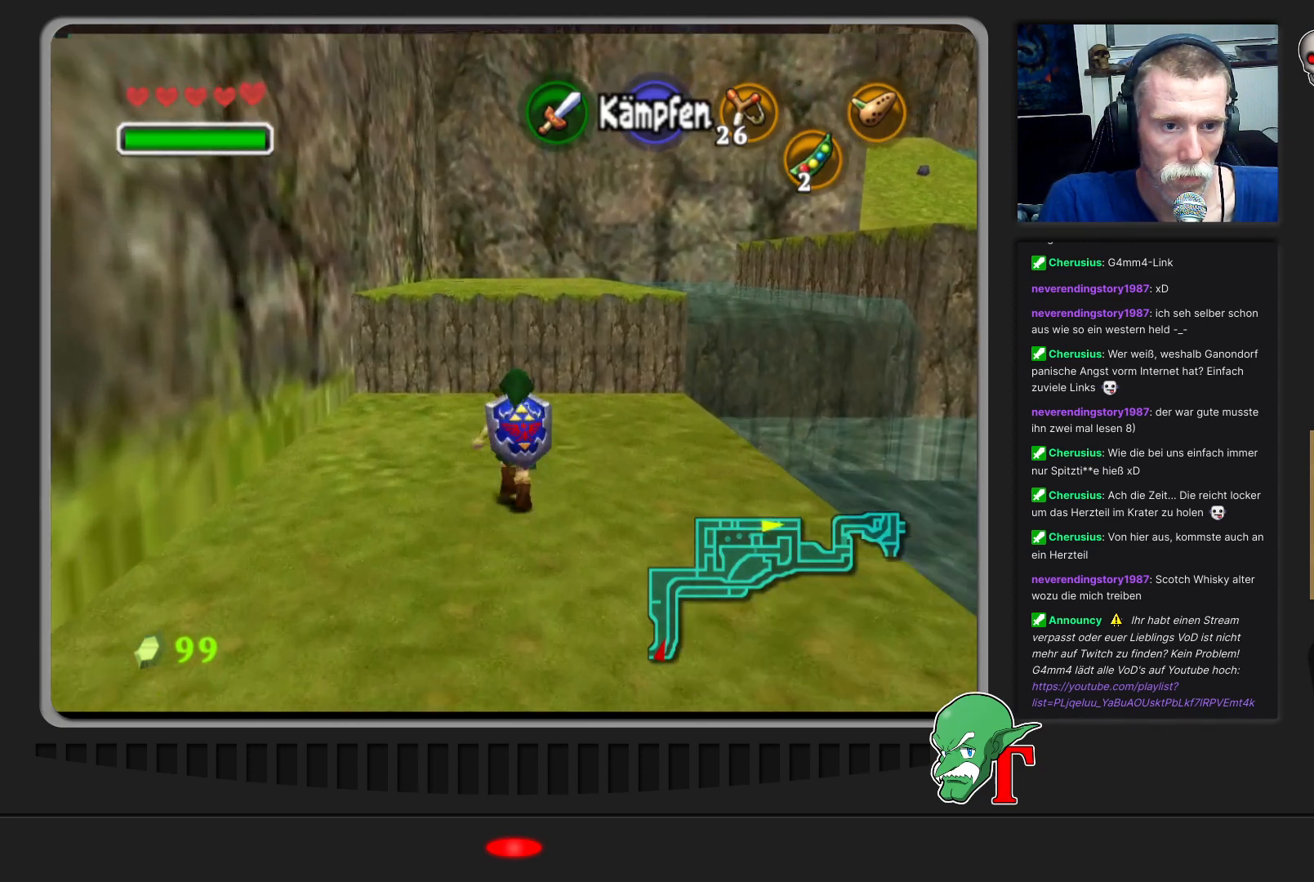
{"buttons": [], "left_stick": "up", "events": [[167, "left_stick", "up-right"], [400, "left_stick", "up"]]}
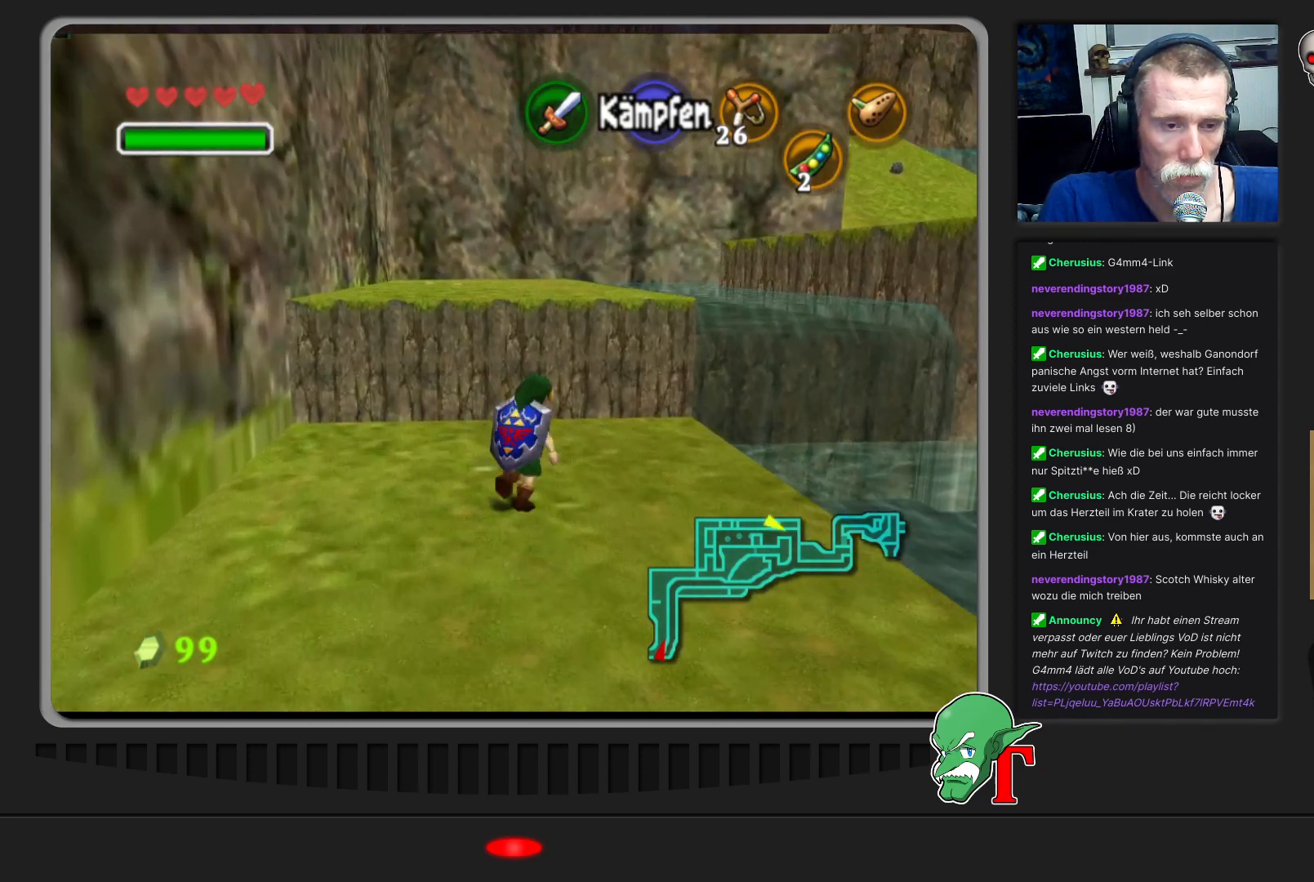
{"buttons": [], "left_stick": "up", "events": []}
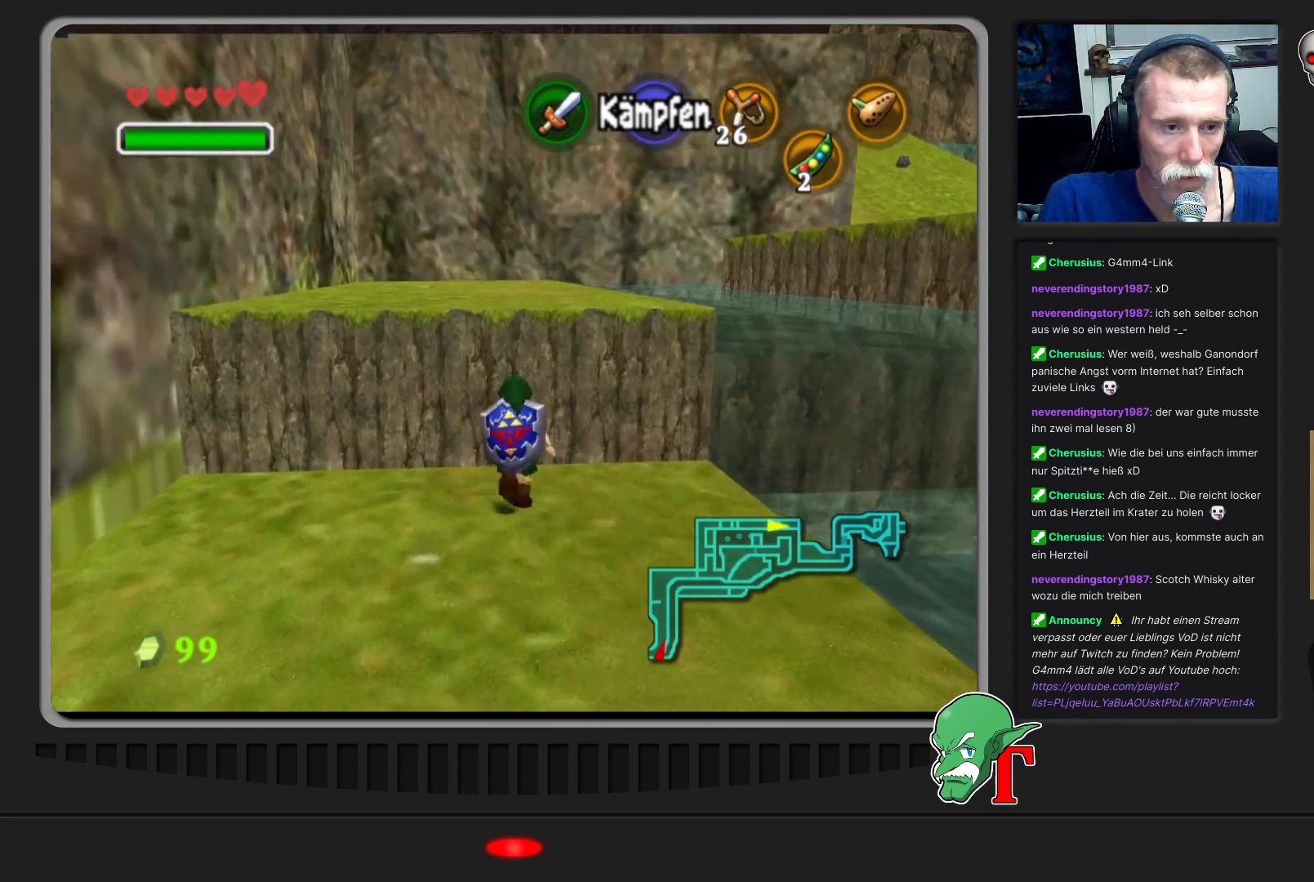
{"buttons": [], "left_stick": "up", "events": []}
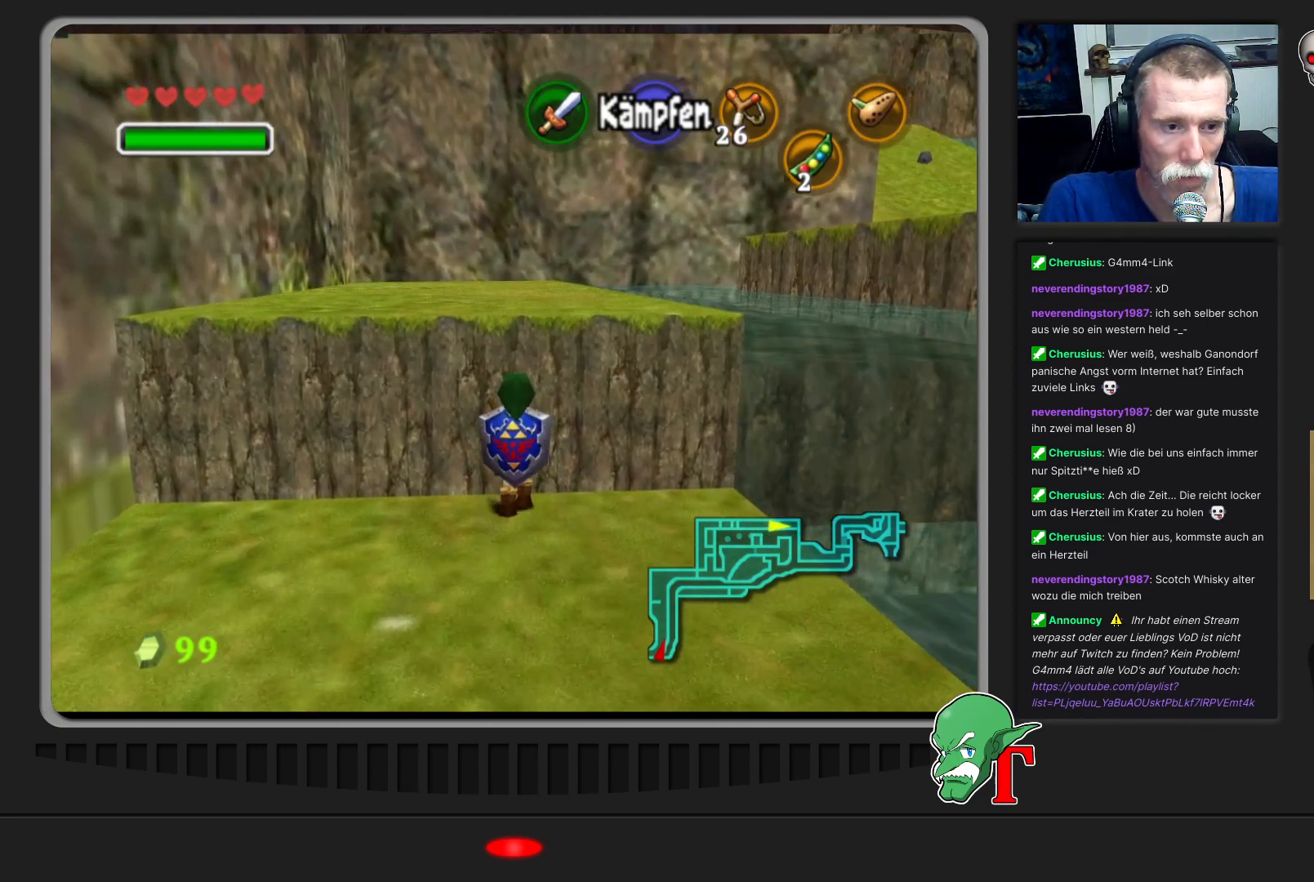
{"buttons": [], "left_stick": "up", "events": [[200, "A", "down"], [367, "A", "up"]]}
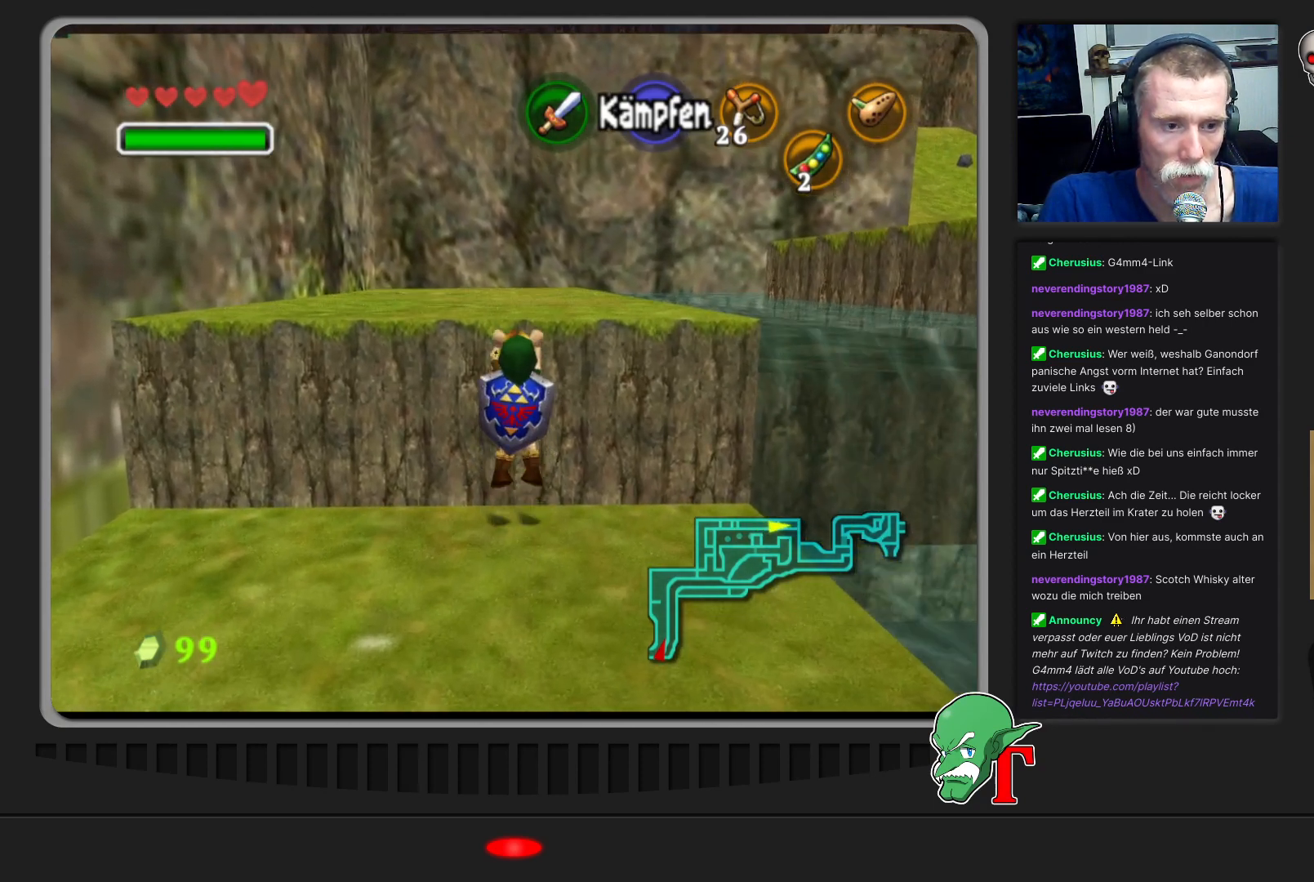
{"buttons": [], "left_stick": "up", "events": []}
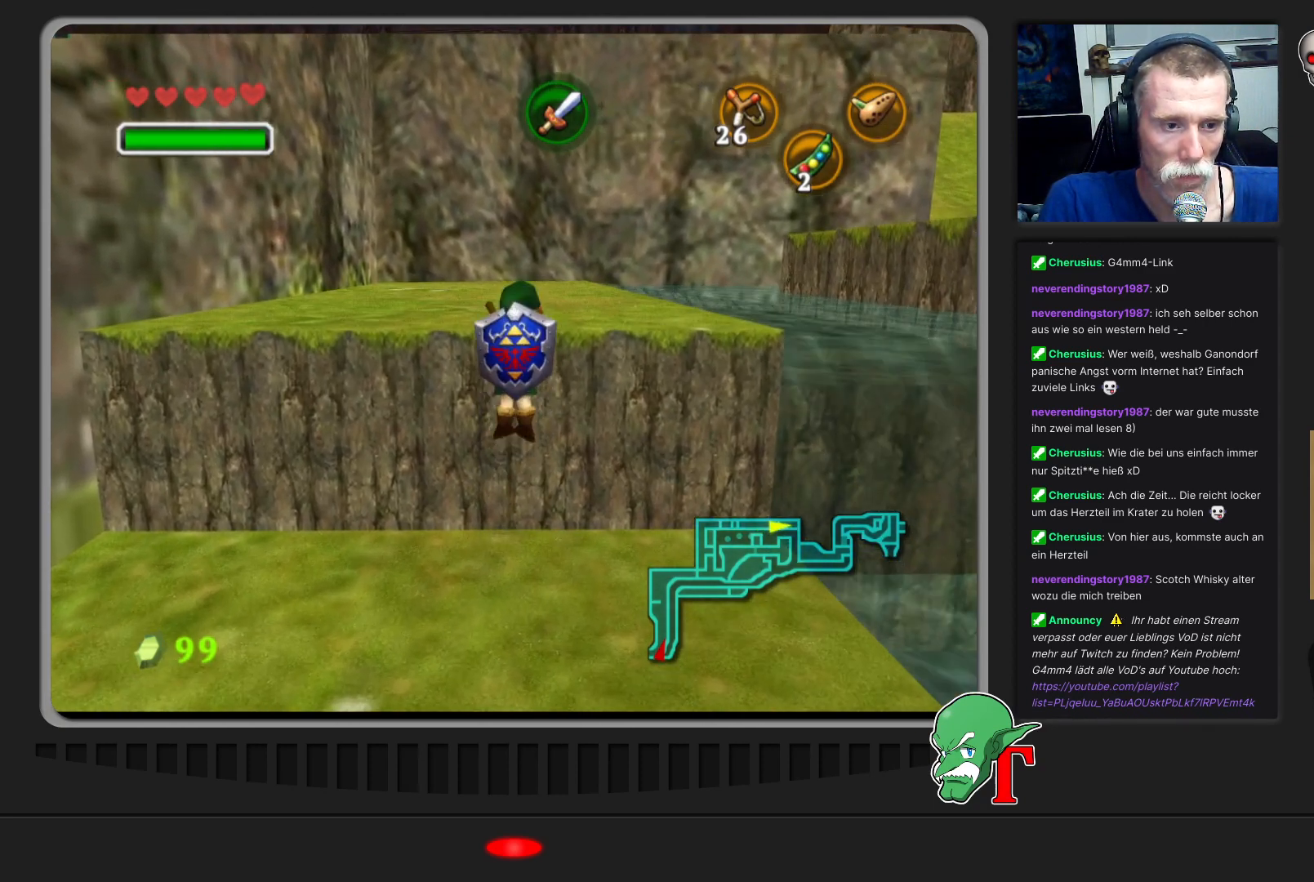
{"buttons": [], "left_stick": "up", "events": []}
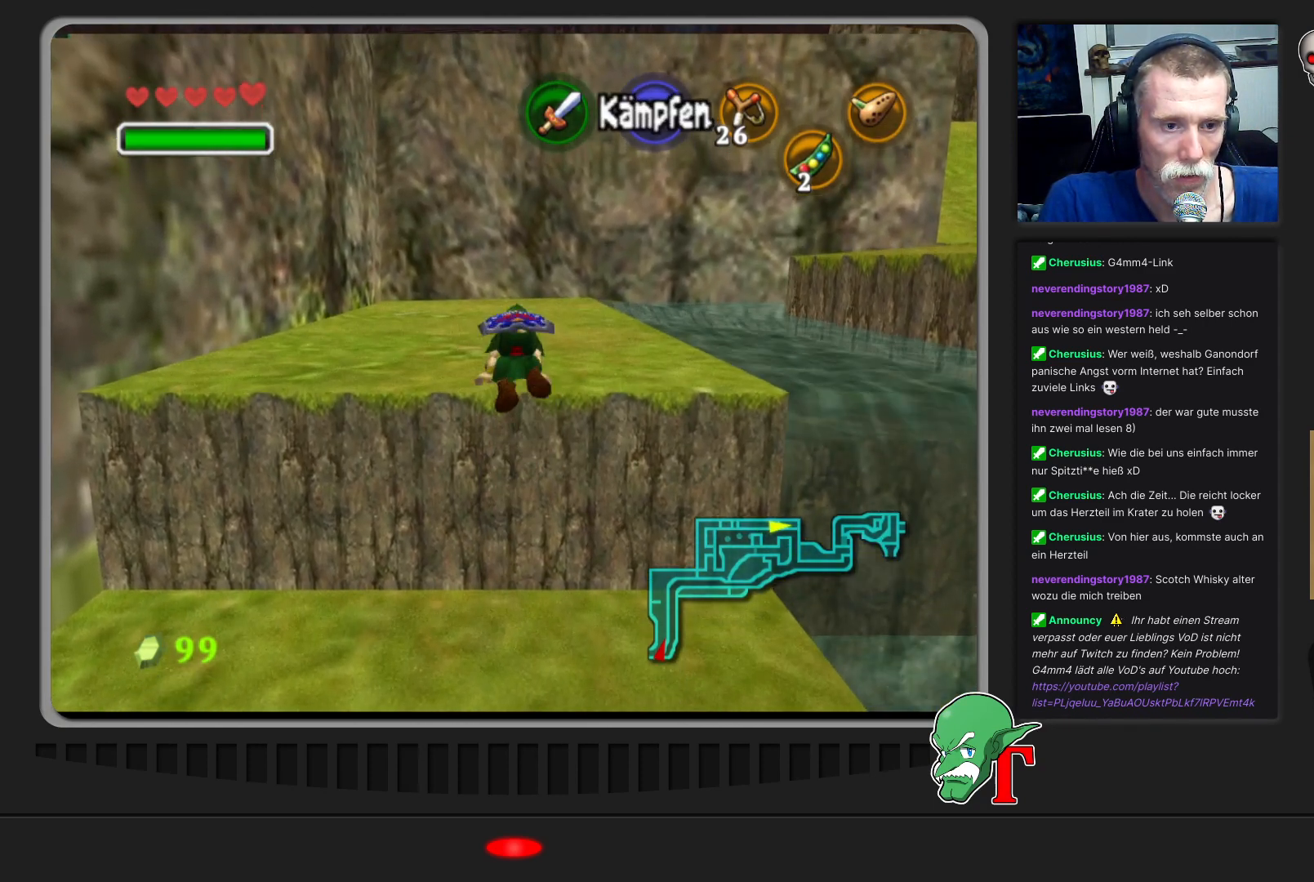
{"buttons": [], "left_stick": "up", "events": []}
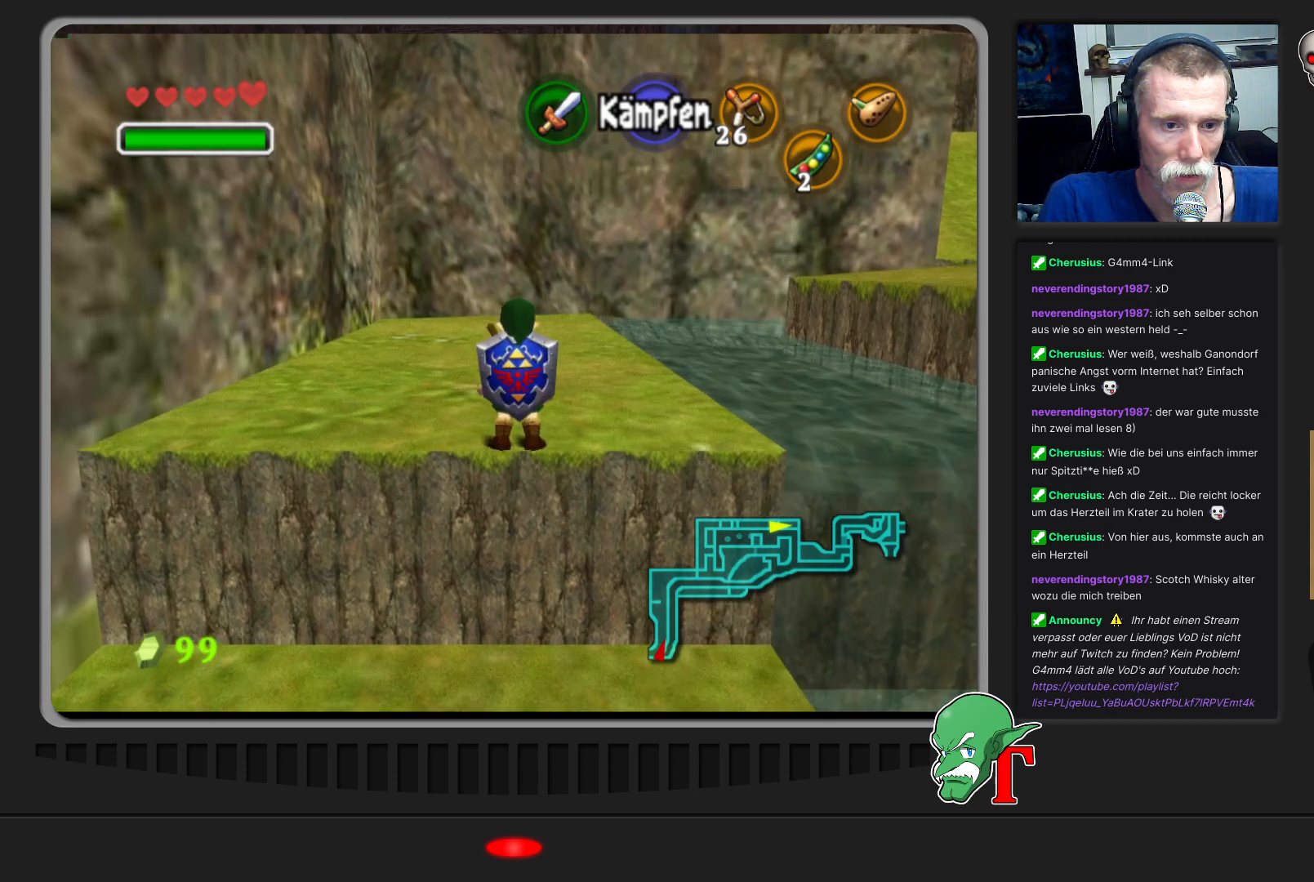
{"buttons": [], "left_stick": "up-right", "events": [[200, "left_stick", "up-right"]]}
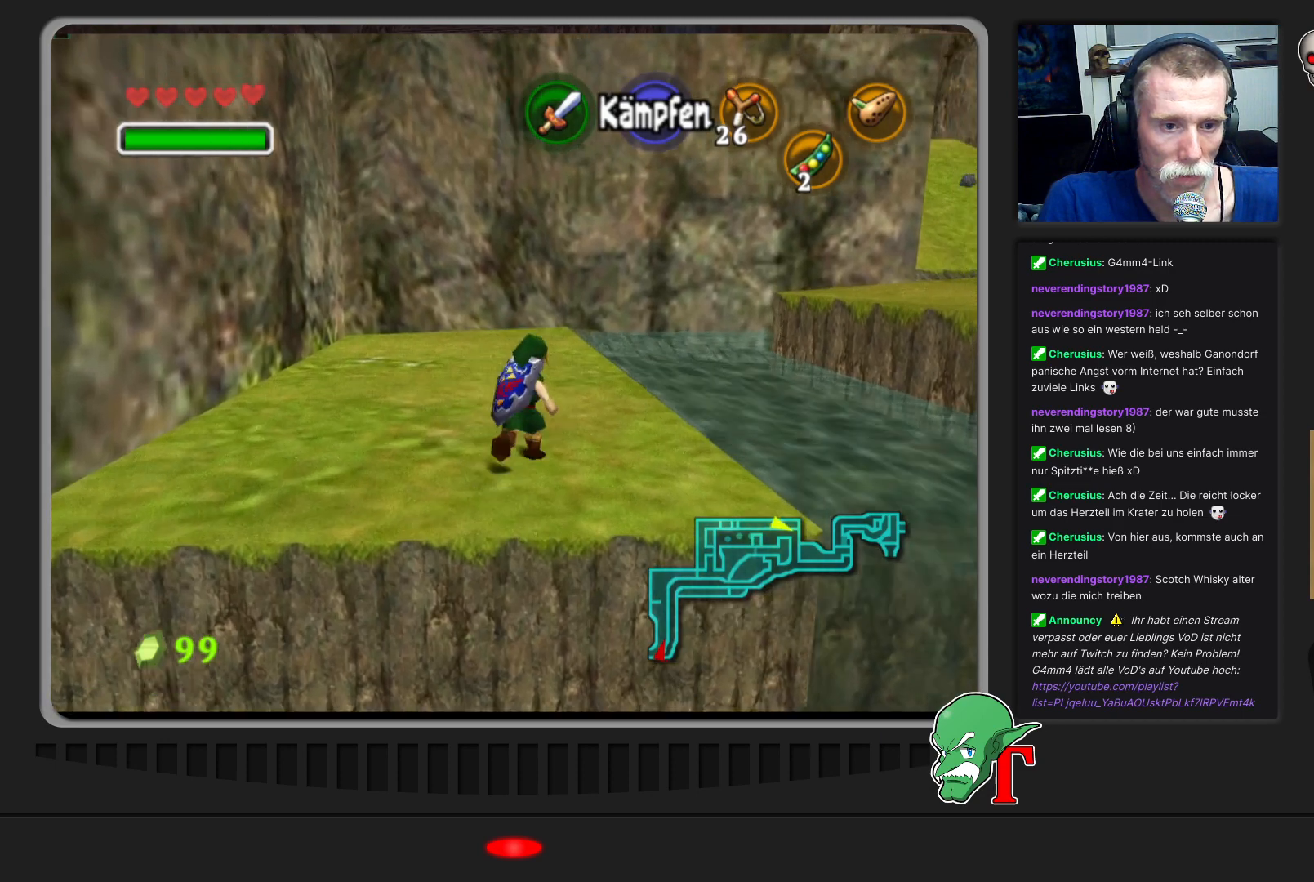
{"buttons": [], "left_stick": "up-right", "events": []}
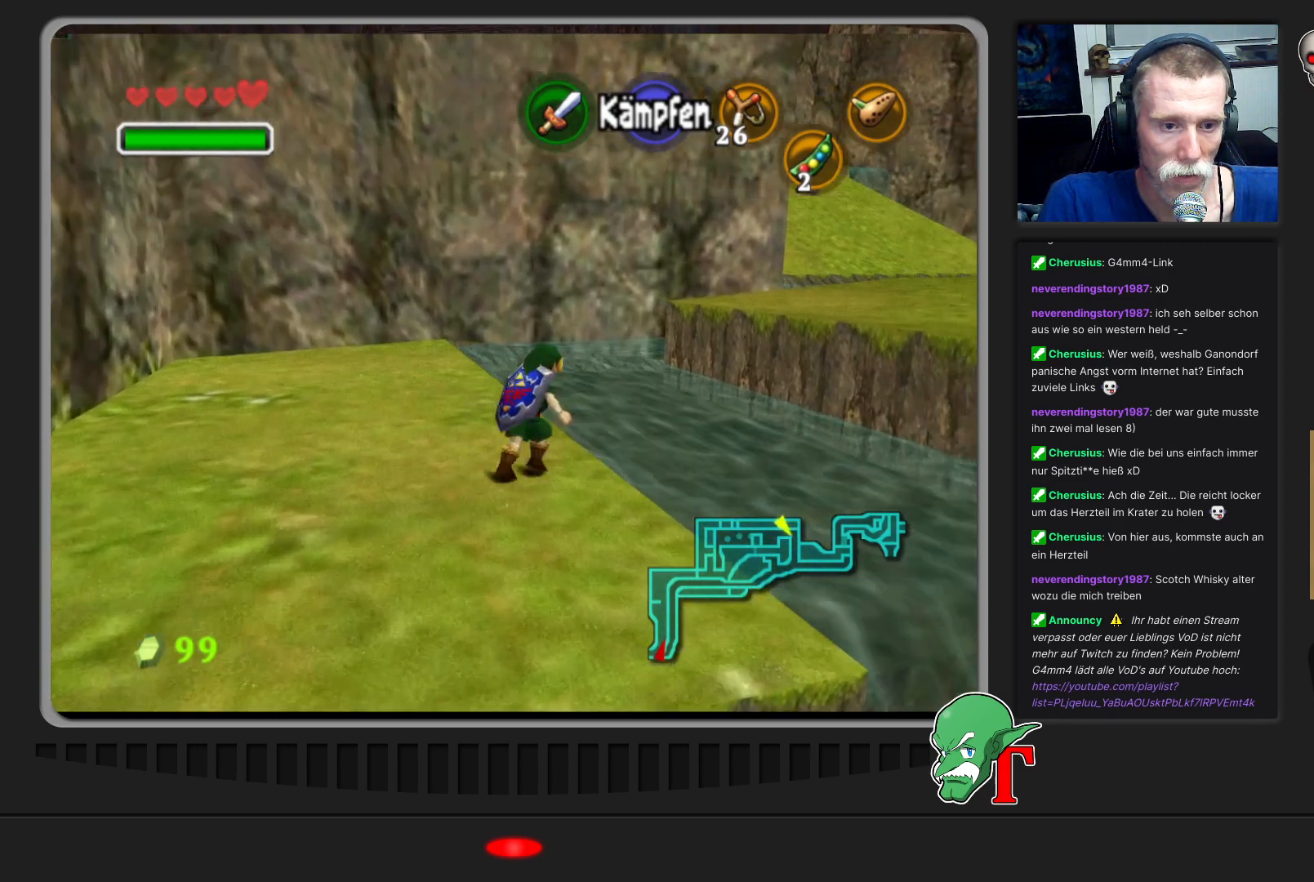
{"buttons": [], "left_stick": "up-right", "events": []}
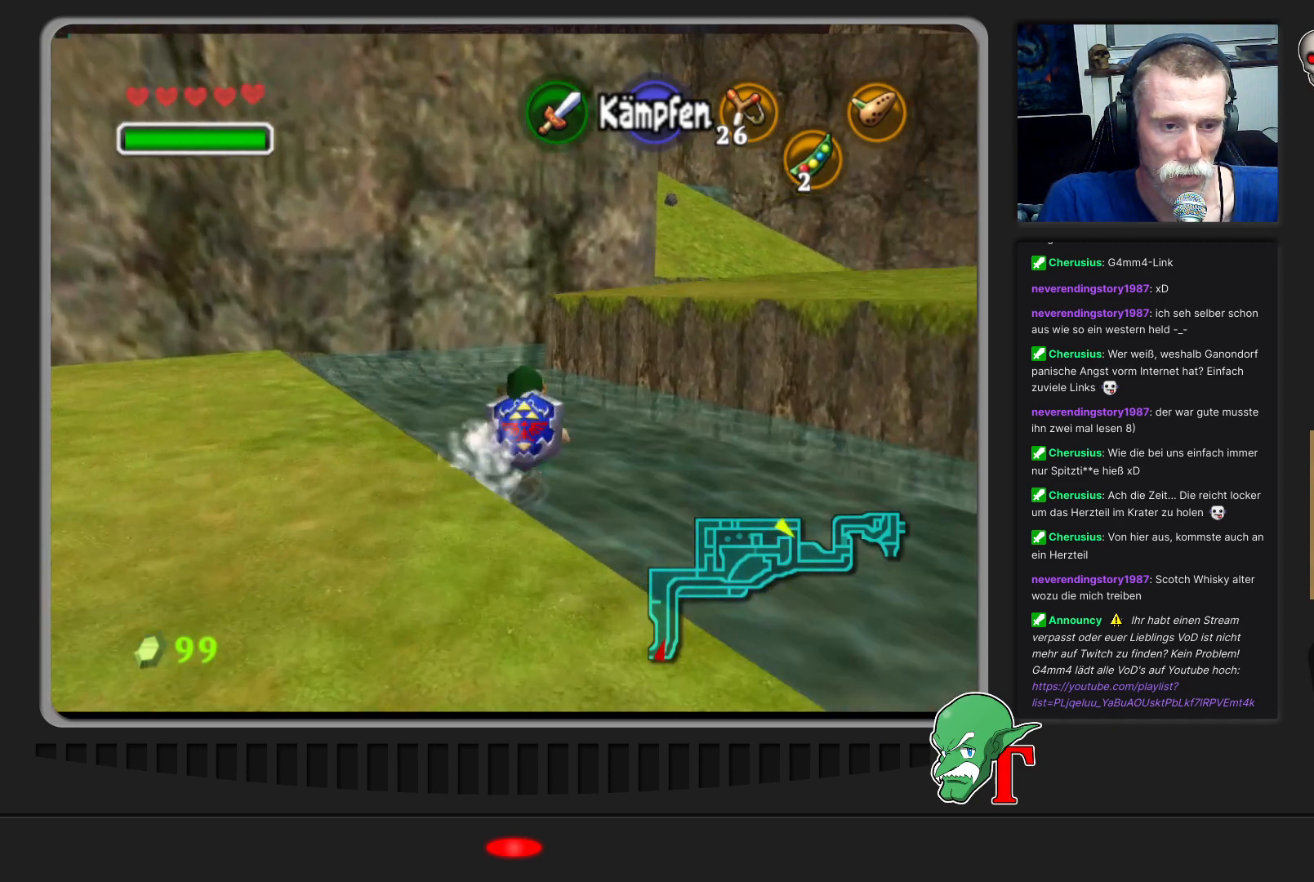
{"buttons": [], "left_stick": "up-right", "events": []}
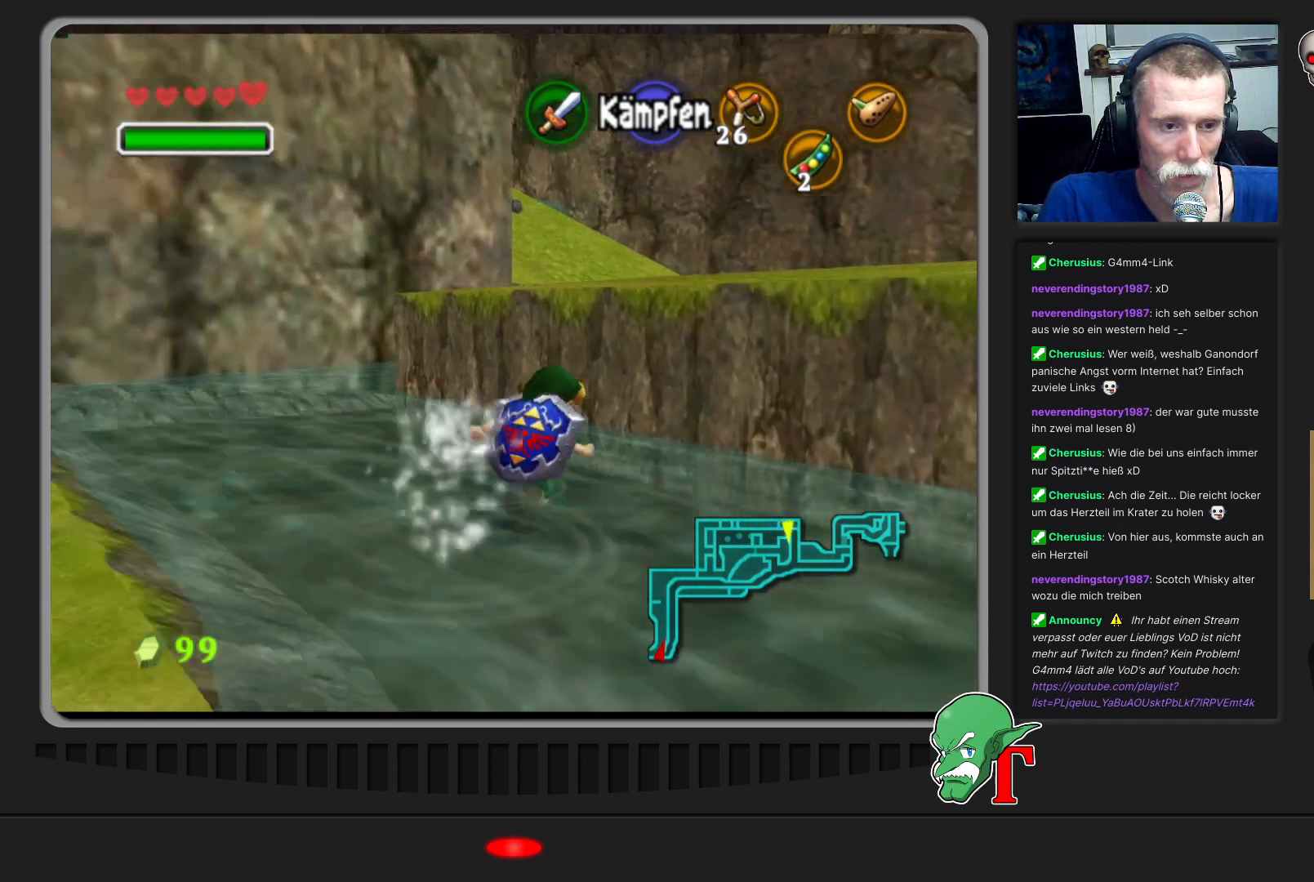
{"buttons": [], "left_stick": "up", "events": [[500, "left_stick", "up"]]}
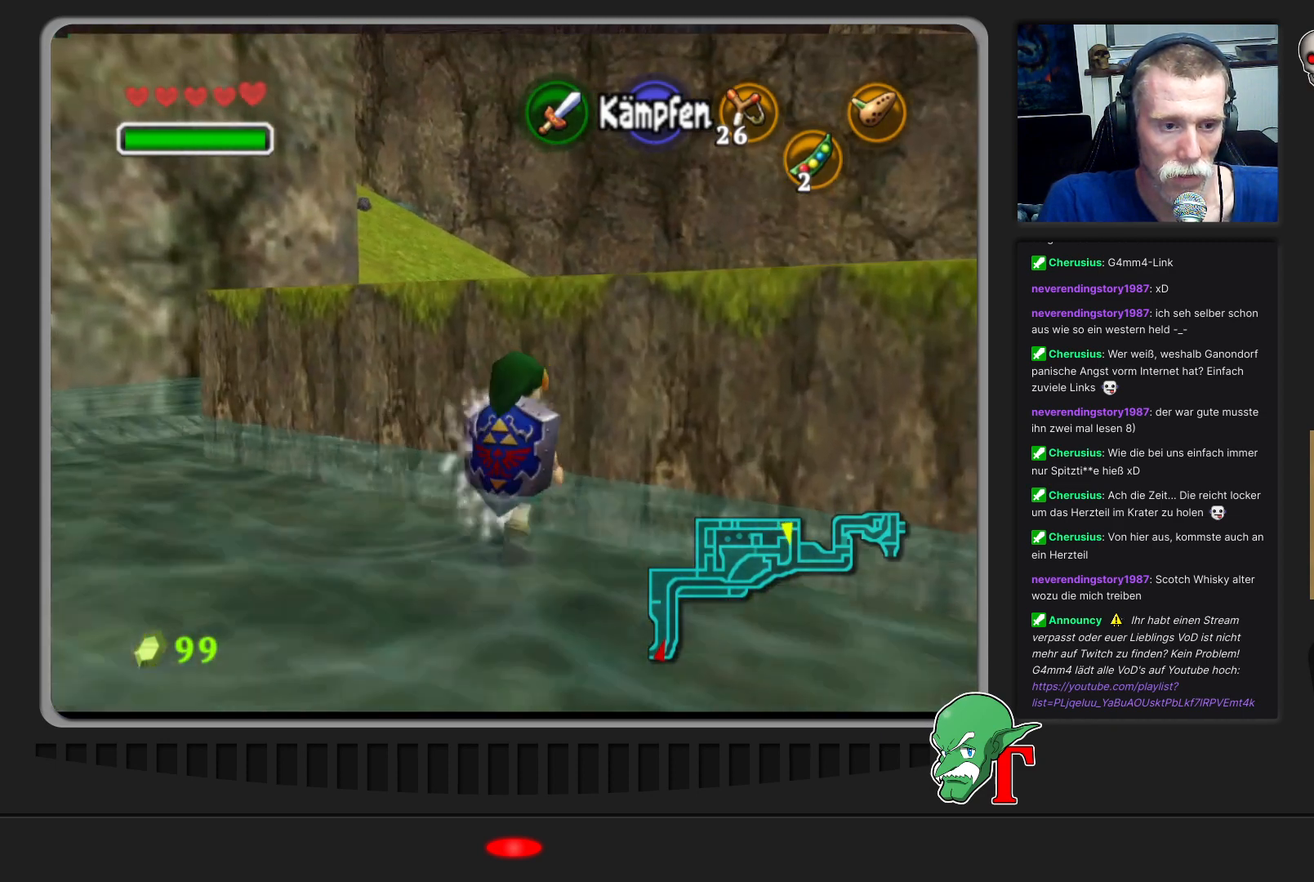
{"buttons": [], "left_stick": "up", "events": []}
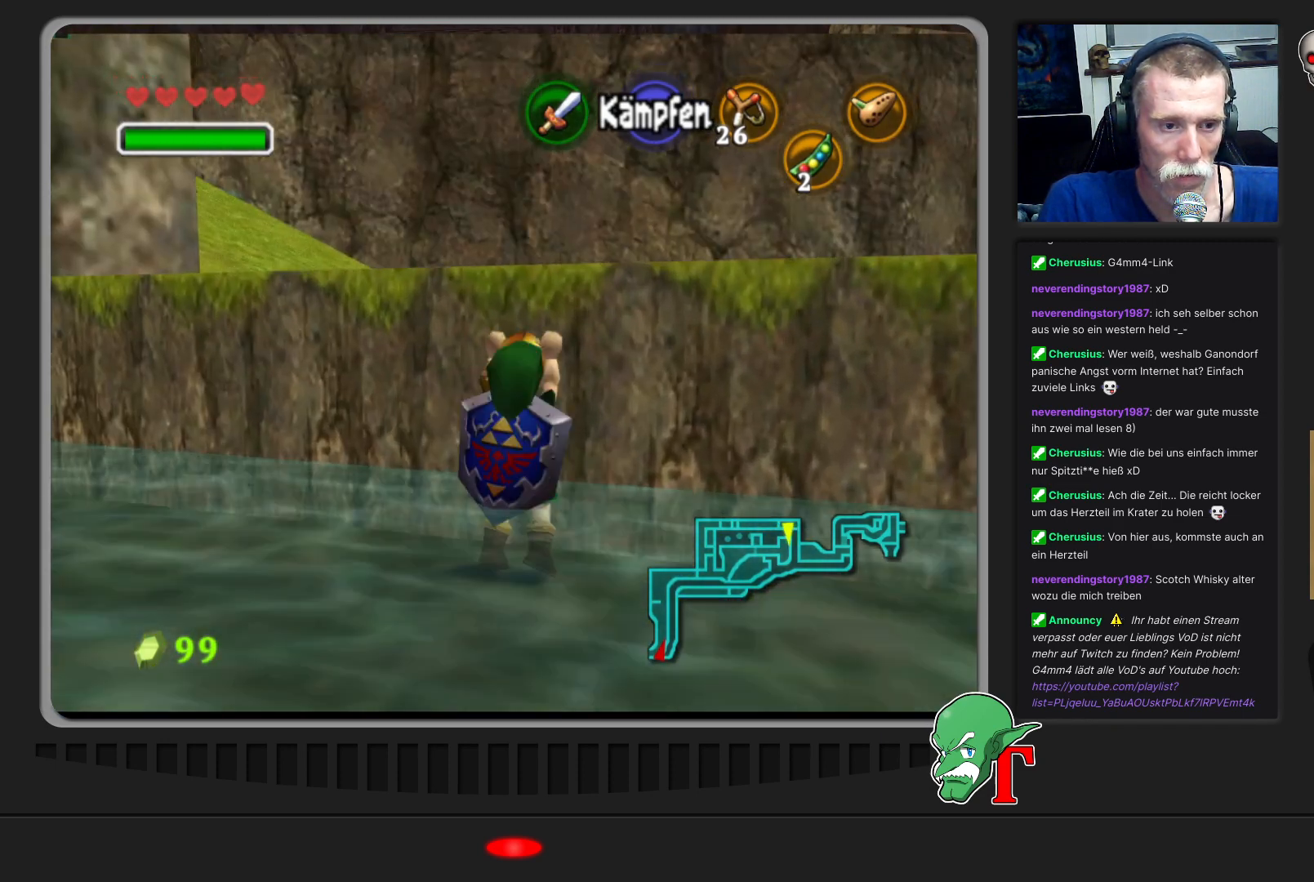
{"buttons": [], "left_stick": "up", "events": []}
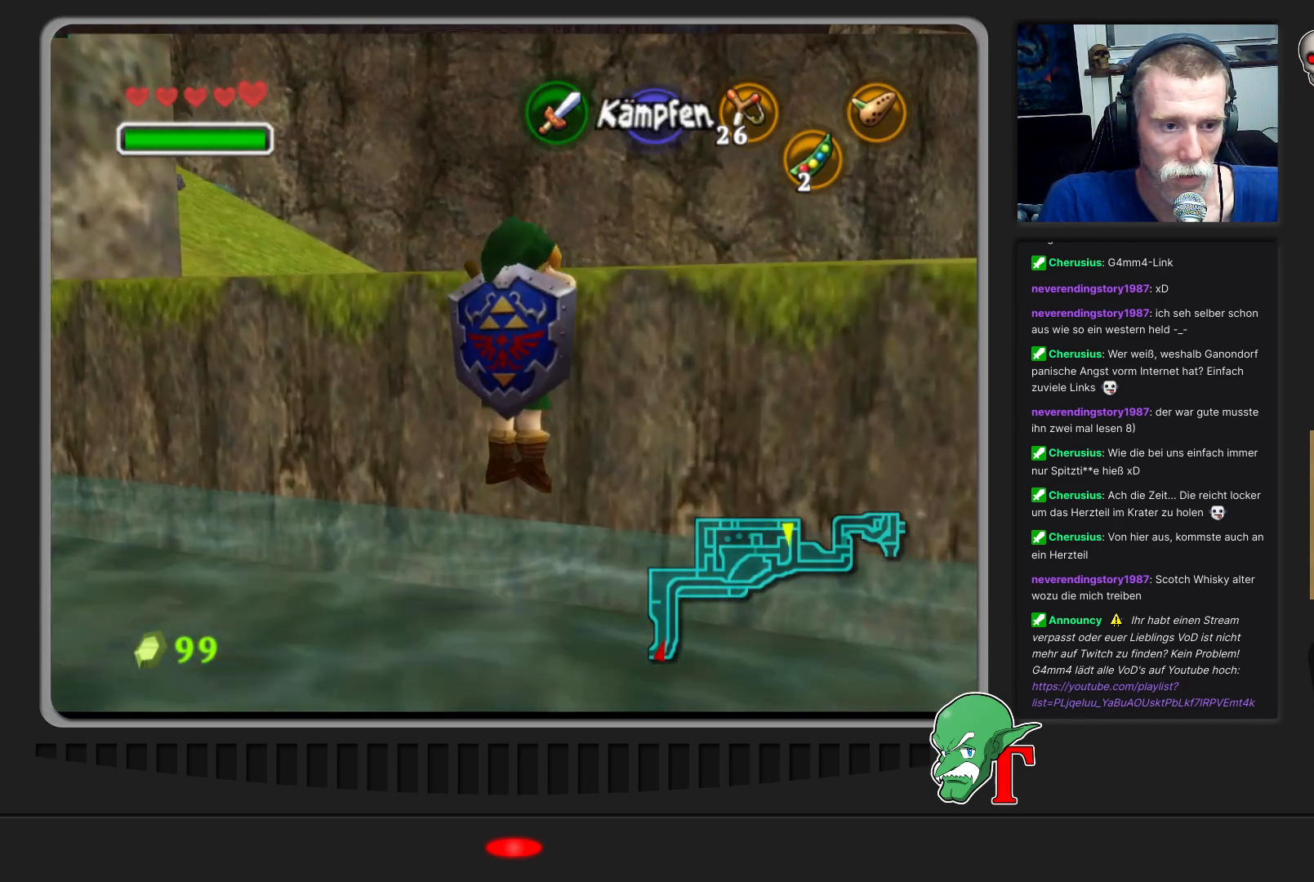
{"buttons": [], "left_stick": "up", "events": []}
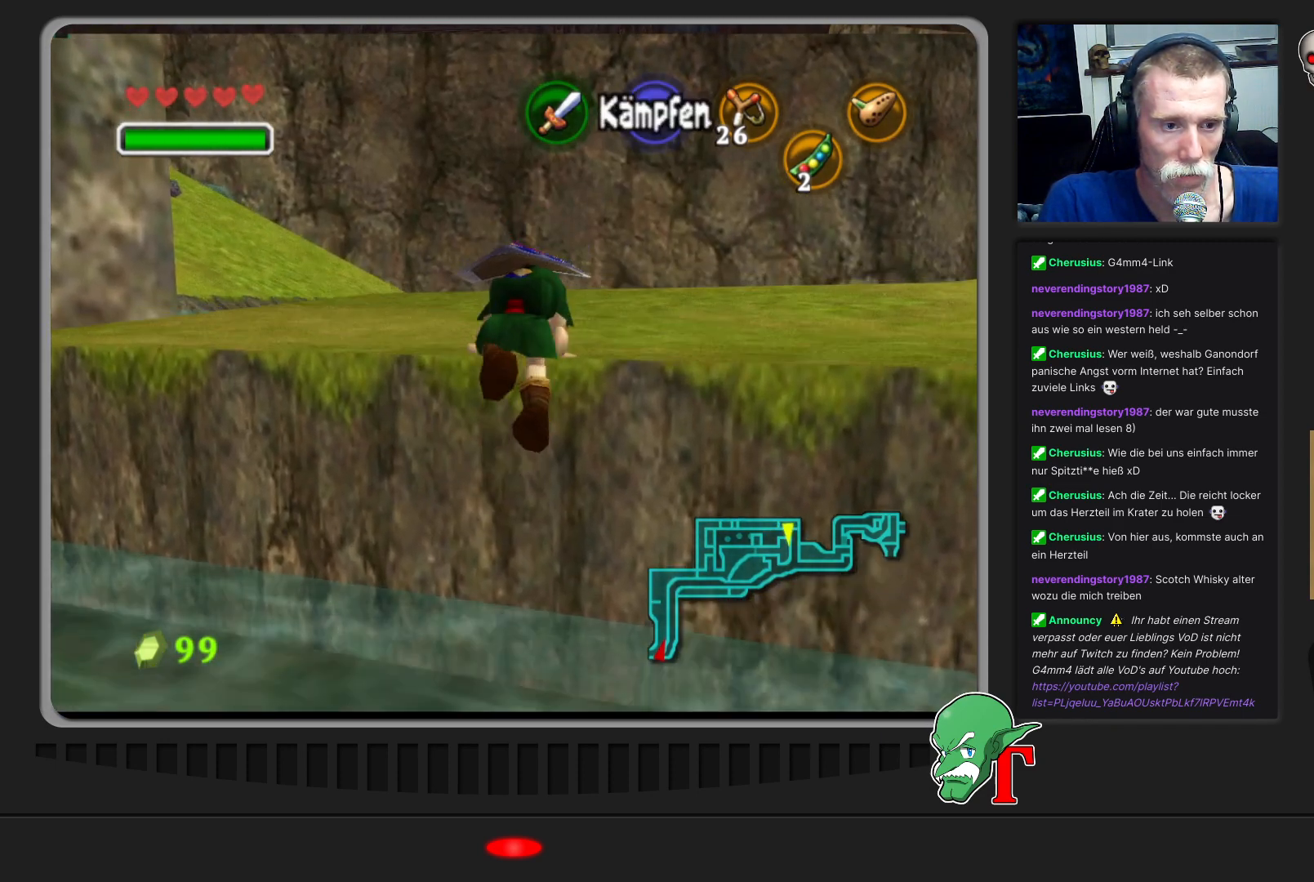
{"buttons": [], "left_stick": "up", "events": []}
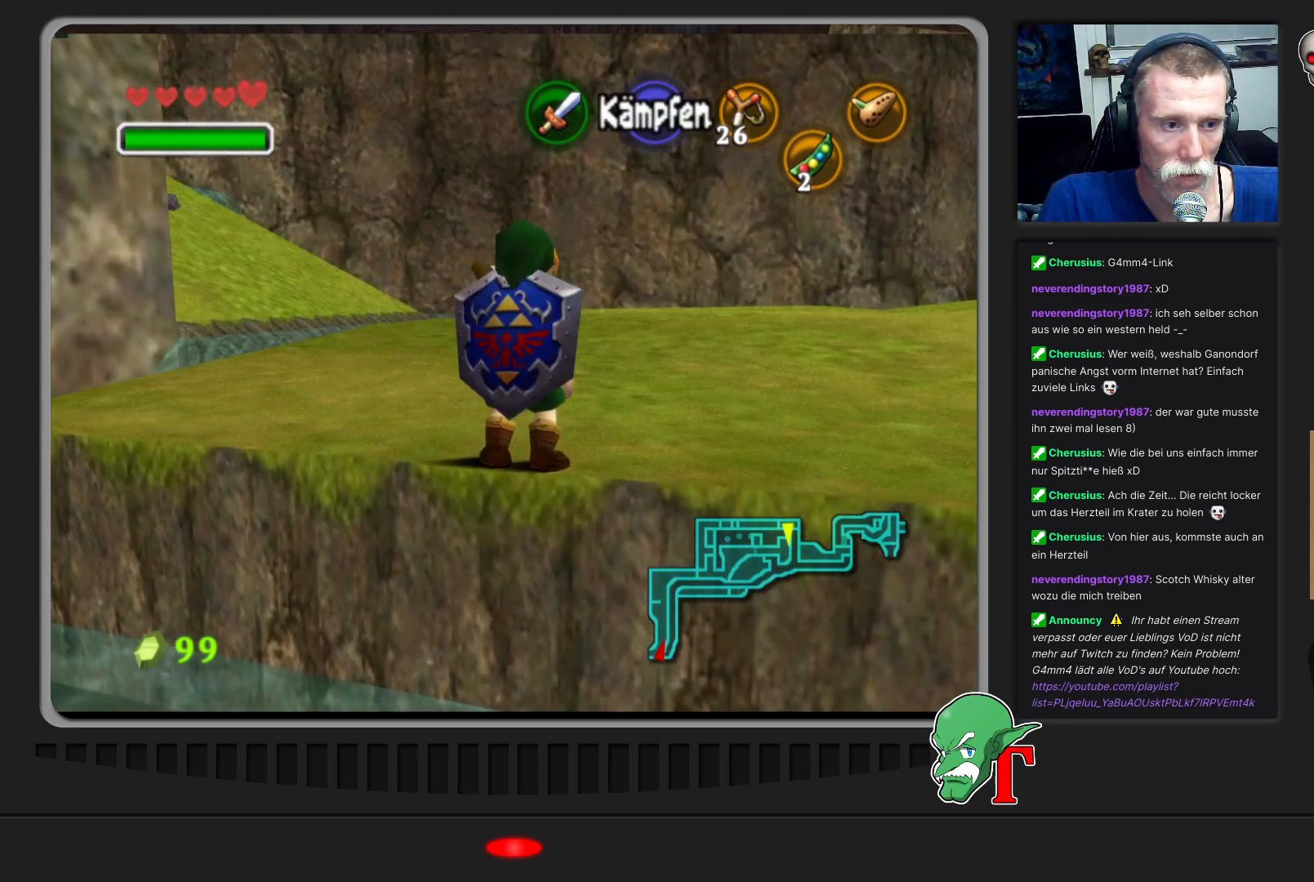
{"buttons": [], "left_stick": "up", "events": []}
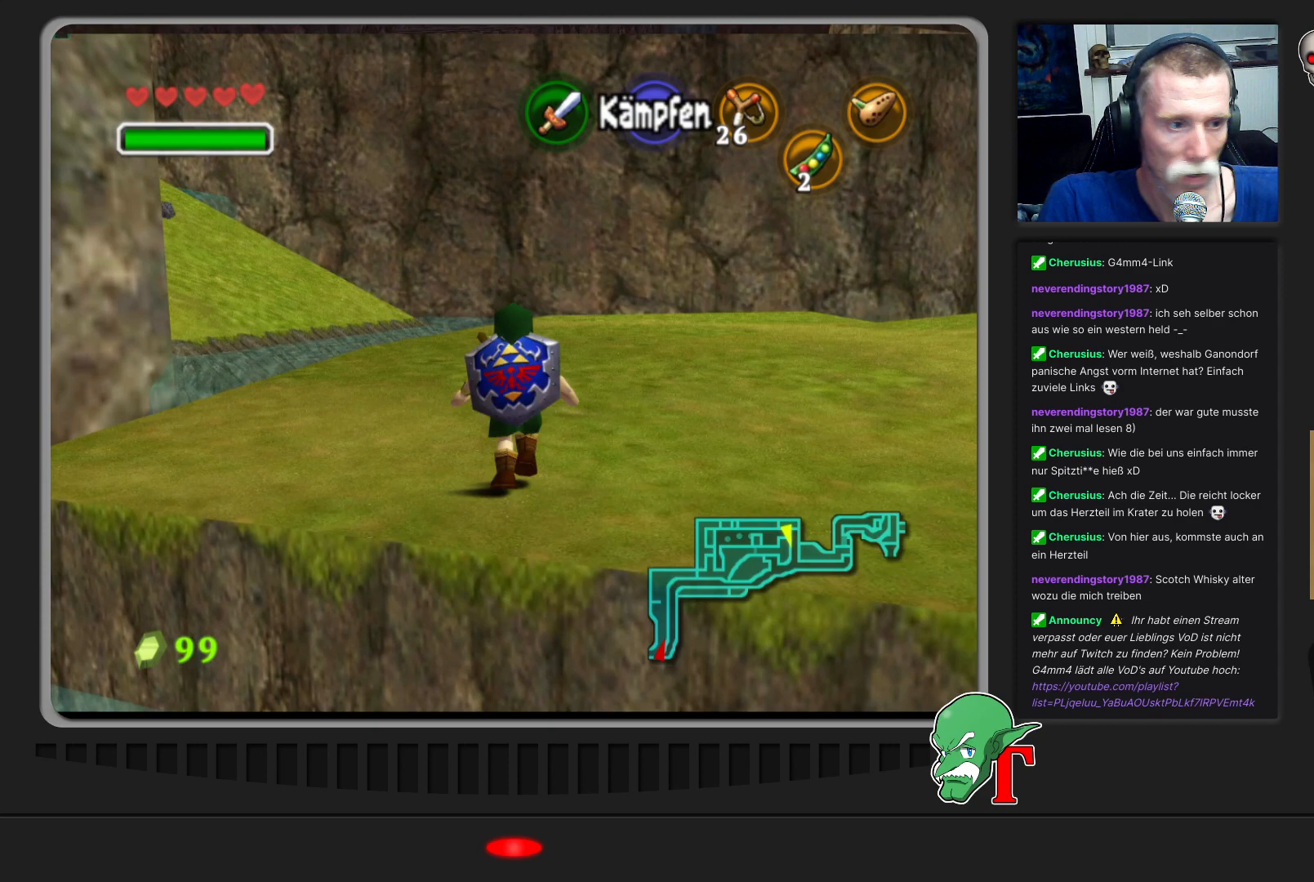
{"buttons": [], "left_stick": "up", "events": []}
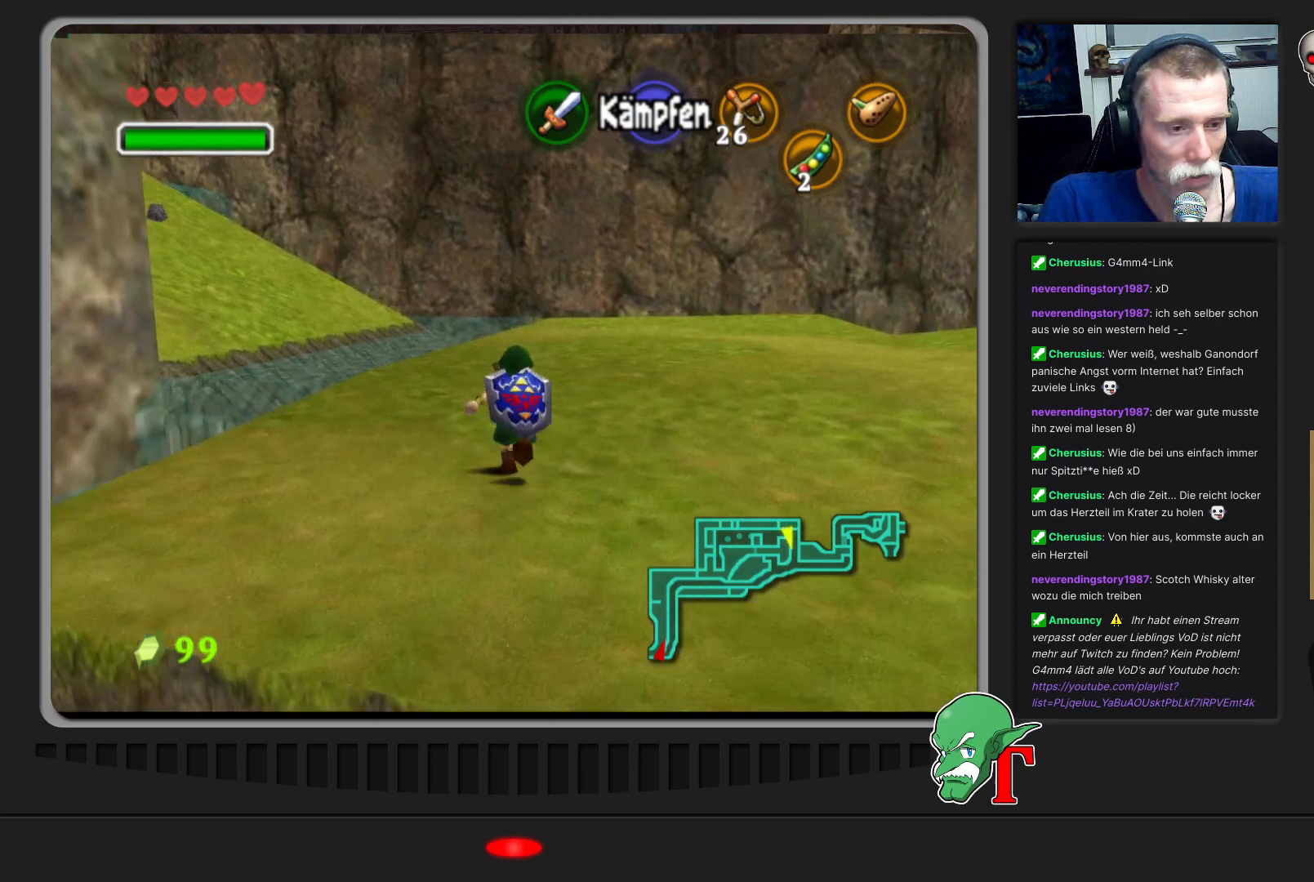
{"buttons": [], "left_stick": "up", "events": []}
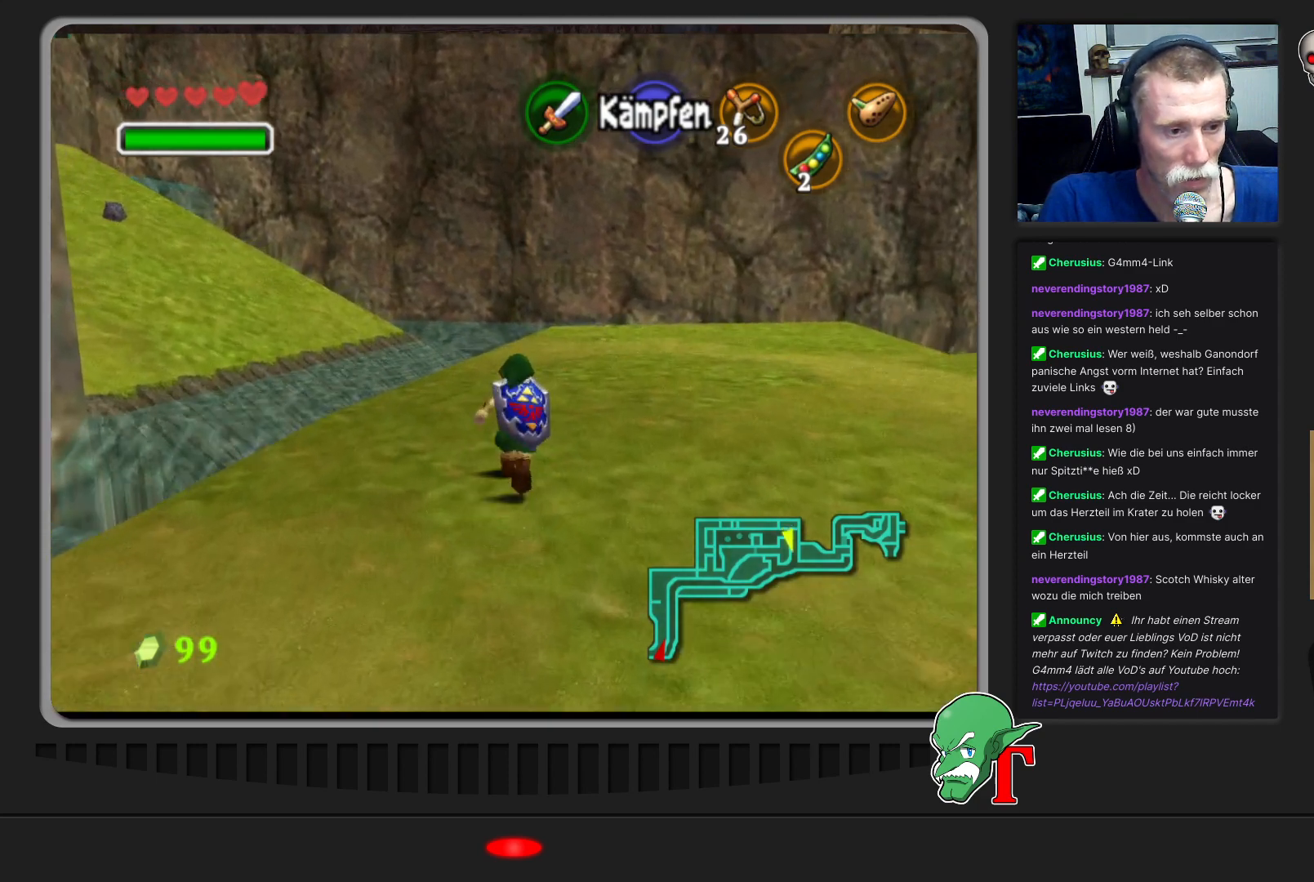
{"buttons": [], "left_stick": "up", "events": []}
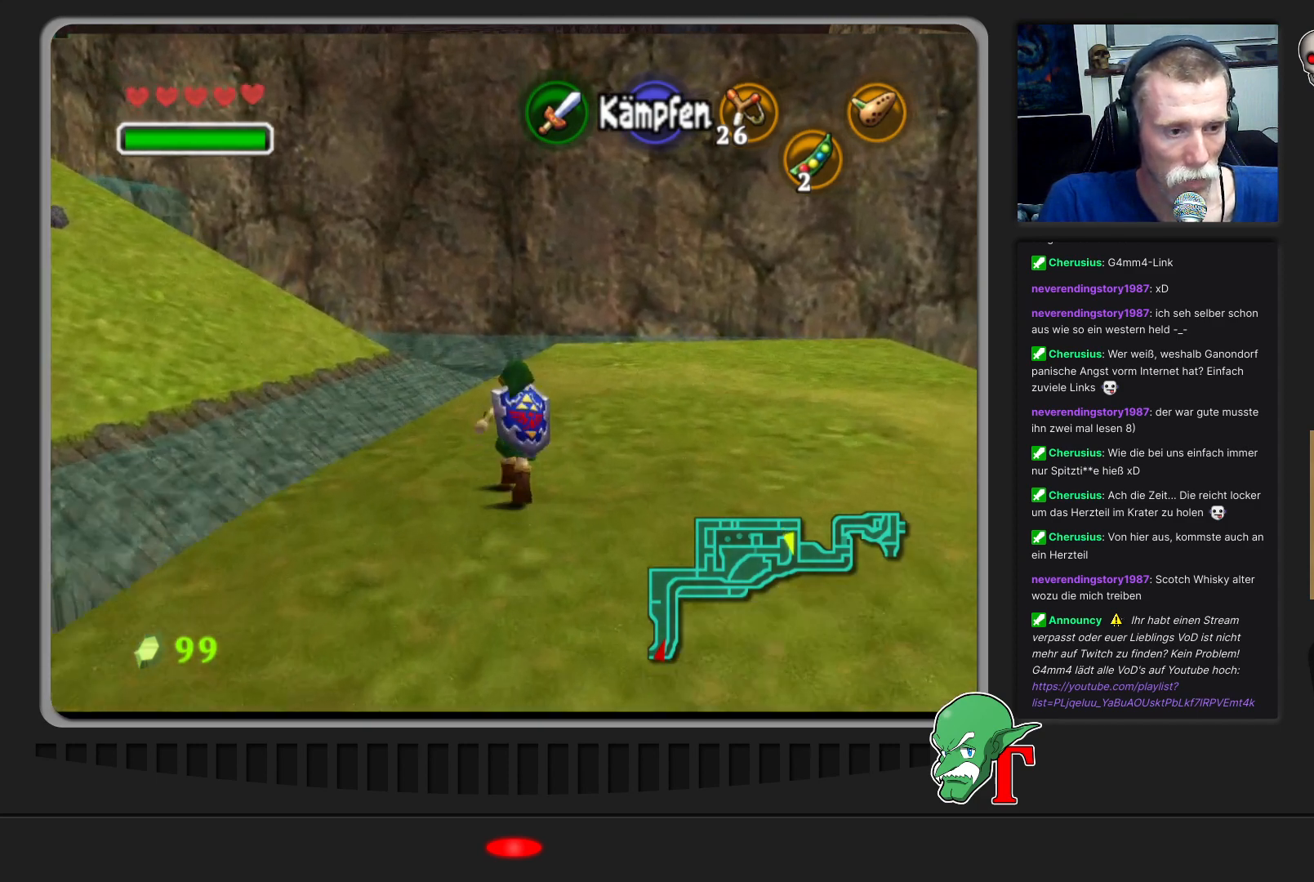
{"buttons": ["A"], "left_stick": "up-left", "events": [[133, "left_stick", "up-left"], [433, "A", "down"]]}
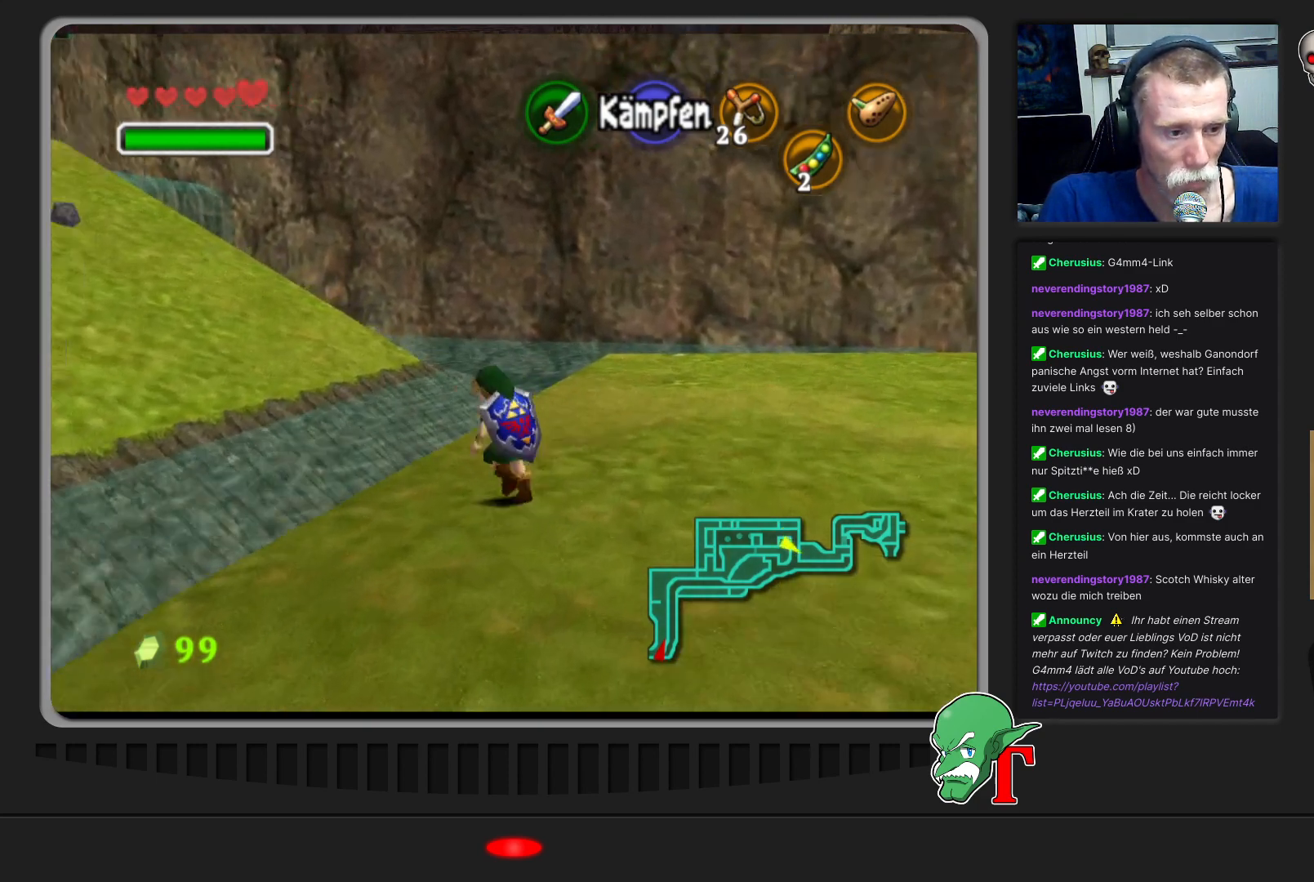
{"buttons": [], "left_stick": "up-left", "events": [[333, "A", "up"]]}